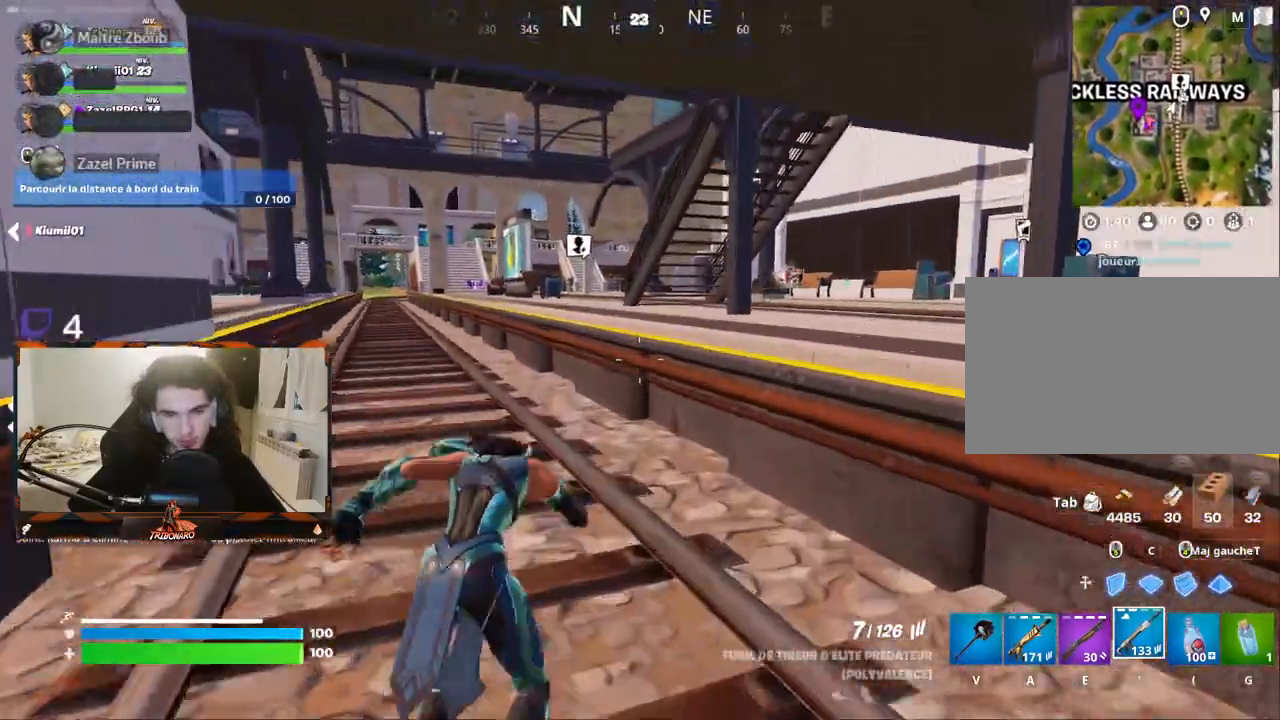
Gameplay with keyboard and mouse; each line is a JSON object with the keys and mouse buttons held at the frame after it. "events" lists presses ("down") and releases ("up") of "1", "2", "3", "4", "5", "a", "alt", "c", "caps_lock", "ctrl", "d", "e", "f", "g", "q", "r", "s", "shift", "space", "t", "tab", "v", "w", "x", "z", "mouse_left", "mouse_wheel" and "mouse_right" between this image and that frame as [ms after this image, input, new state], when the widget could be followed in between. "mouse_left", "mouse_wheel", "mouse_right" = the "left", "wheel", "right" buttons of the "mouse" list. No other keys are recorded. "wheel" means that the mouse wheel is clicked or scrolled. "mouse_move" is the direction in which the mouse moves at that frame (one of eight, or "still"), when it could be read.
{"keys": ["z"], "mouse": [], "mouse_move": "right", "events": [[350, "space", "down"], [500, "space", "up"]]}
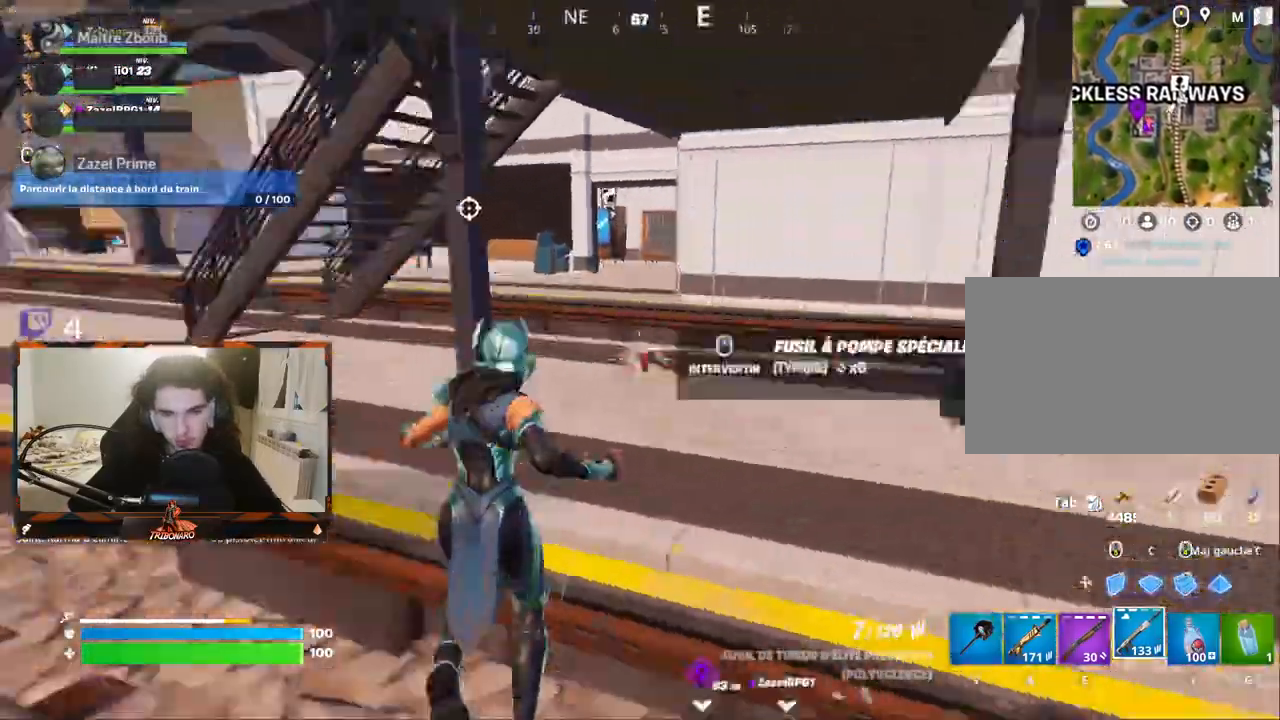
{"keys": ["d", "z"], "mouse": [], "mouse_move": "down-left", "events": [[50, "d", "down"]]}
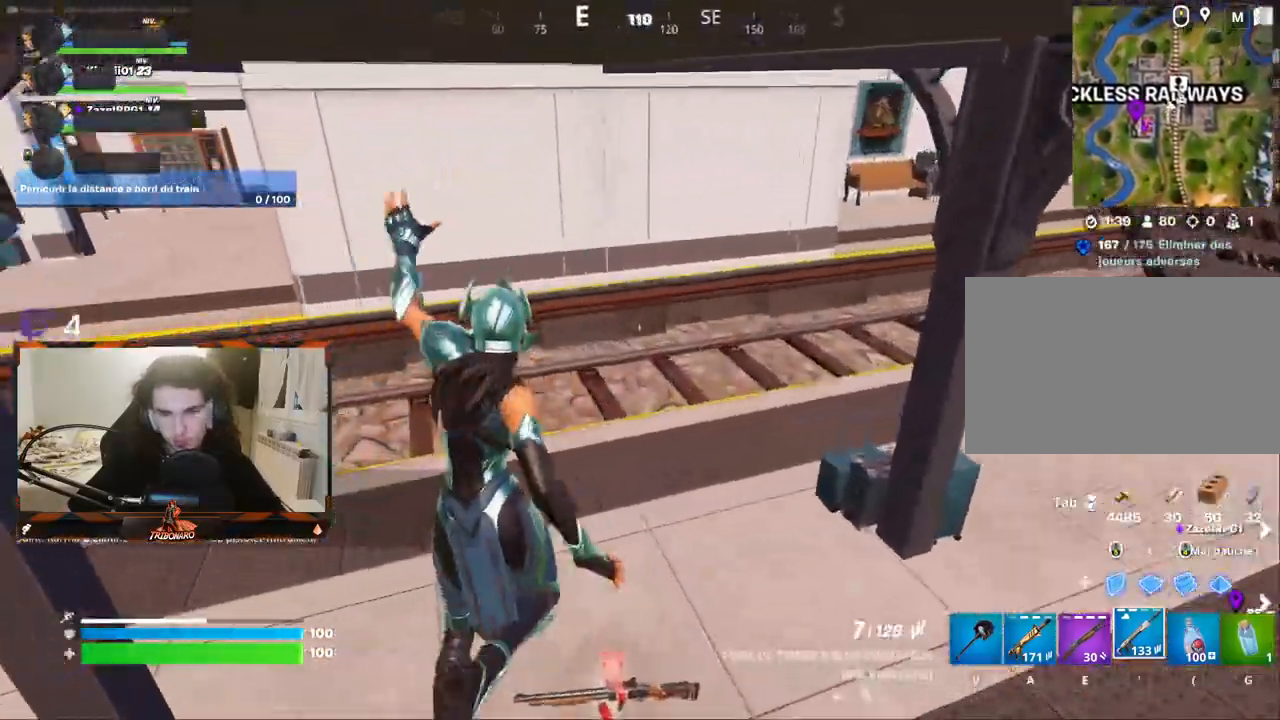
{"keys": ["q", "z"], "mouse": [], "mouse_move": "up", "events": [[67, "d", "up"], [150, "q", "down"]]}
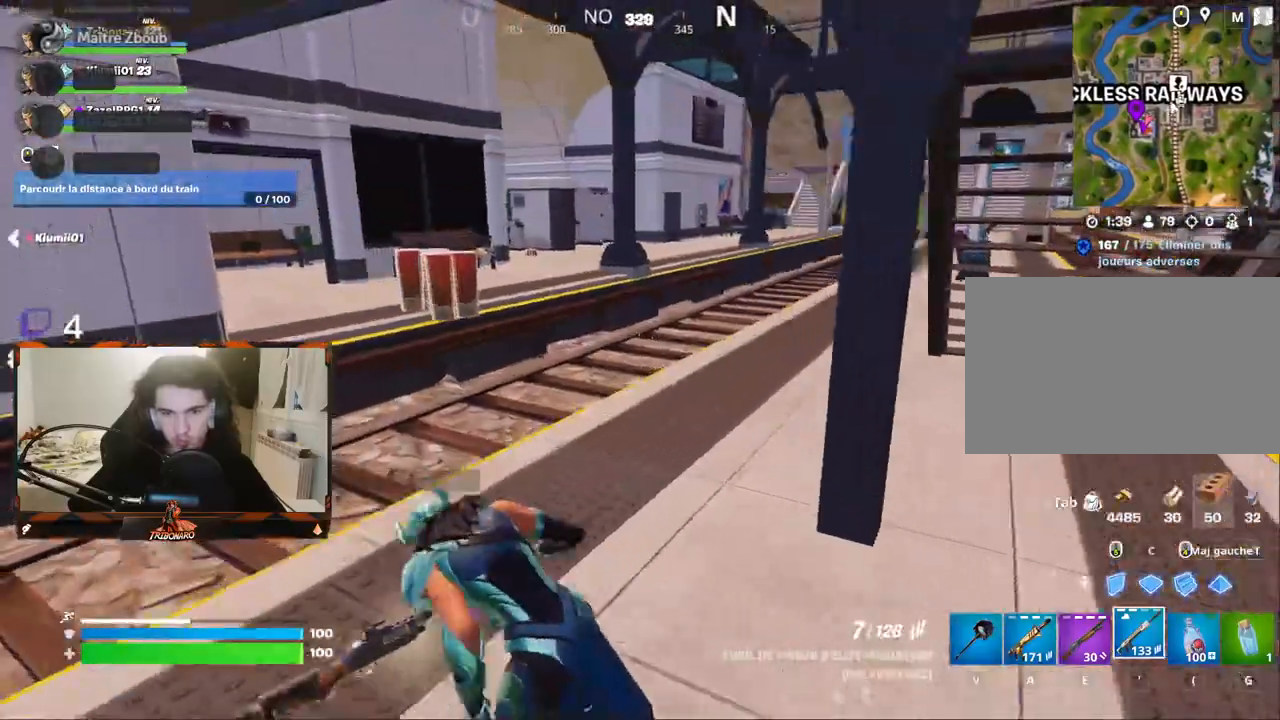
{"keys": ["z"], "mouse": [], "mouse_move": "still", "events": [[117, "q", "up"]]}
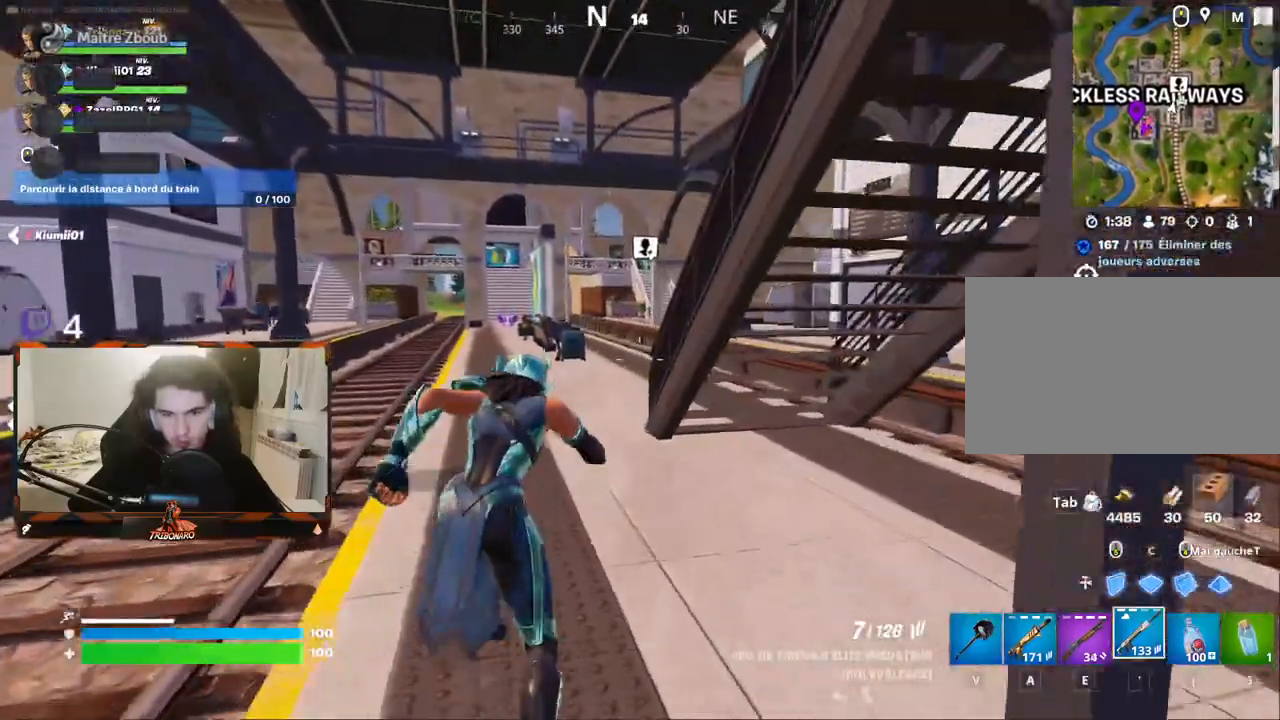
{"keys": ["z"], "mouse": [], "mouse_move": "left", "events": []}
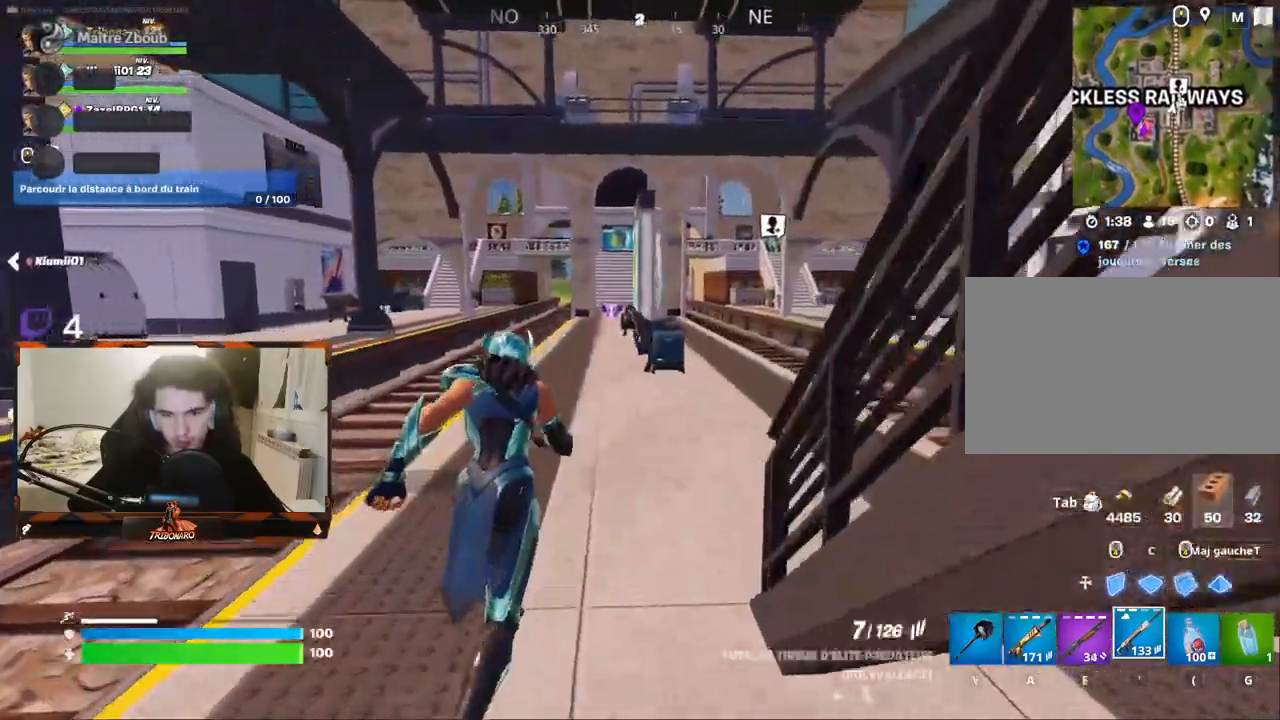
{"keys": ["ctrl", "z"], "mouse": [], "mouse_move": "still", "events": [[433, "ctrl", "down"]]}
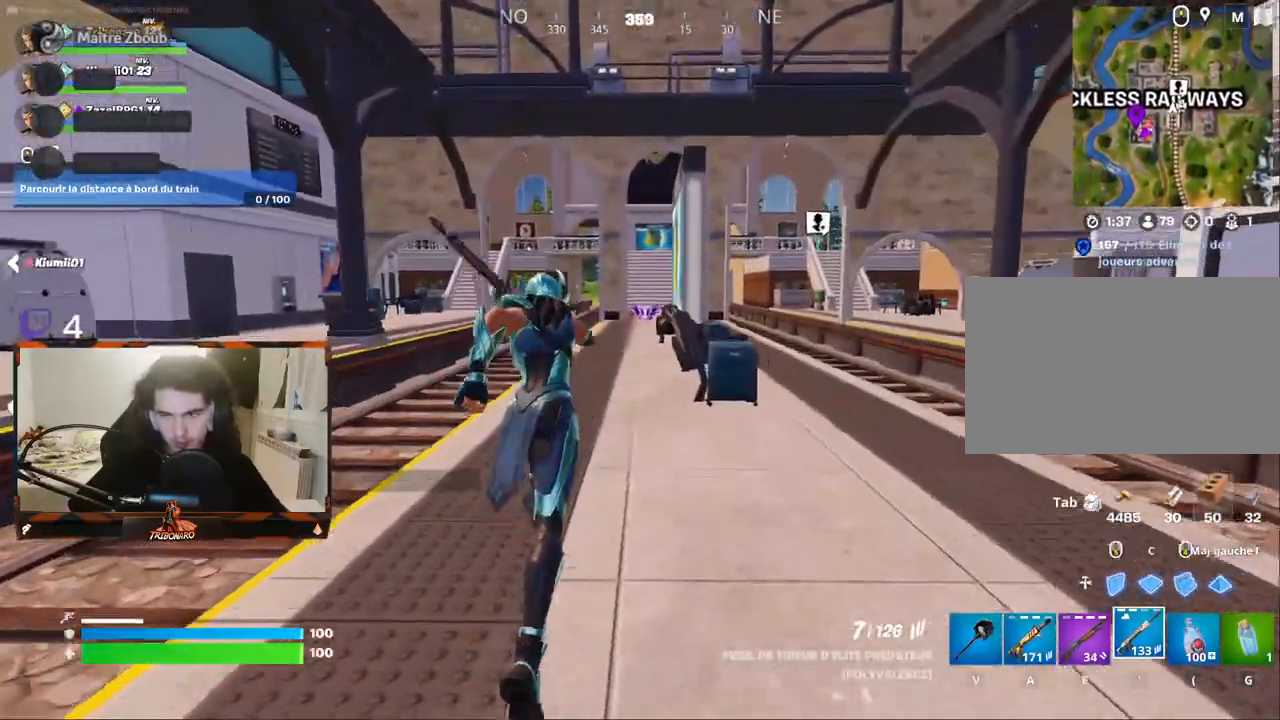
{"keys": ["g", "z"], "mouse": [], "mouse_move": "still", "events": [[67, "ctrl", "up"], [500, "g", "down"]]}
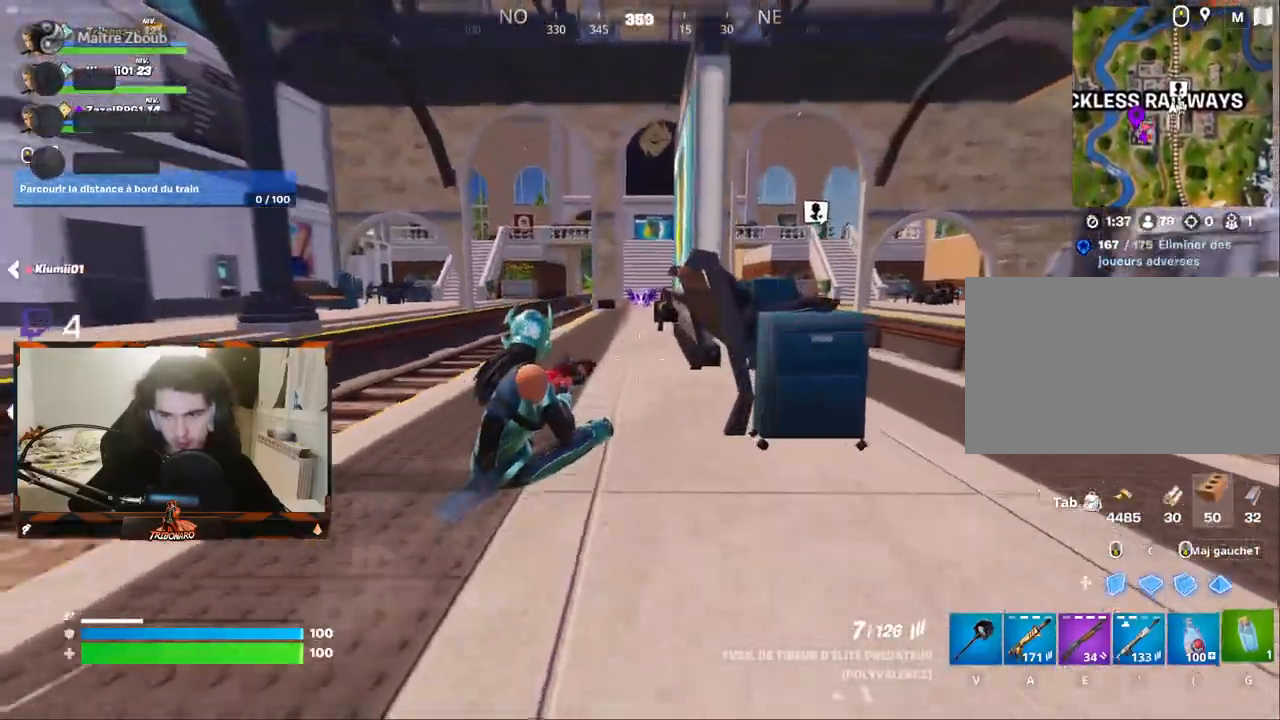
{"keys": ["z"], "mouse": [], "mouse_move": "still", "events": [[50, "t", "down"], [83, "t", "up"], [183, "g", "up"]]}
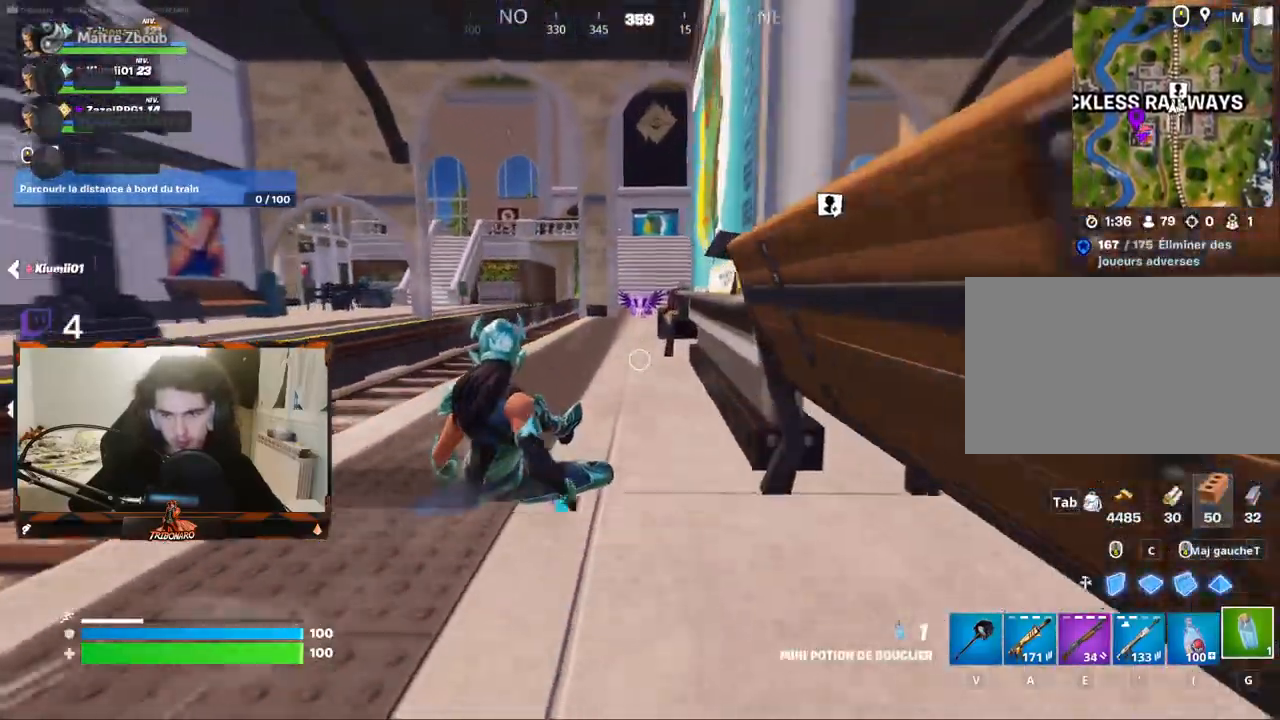
{"keys": ["z"], "mouse": [], "mouse_move": "still", "events": []}
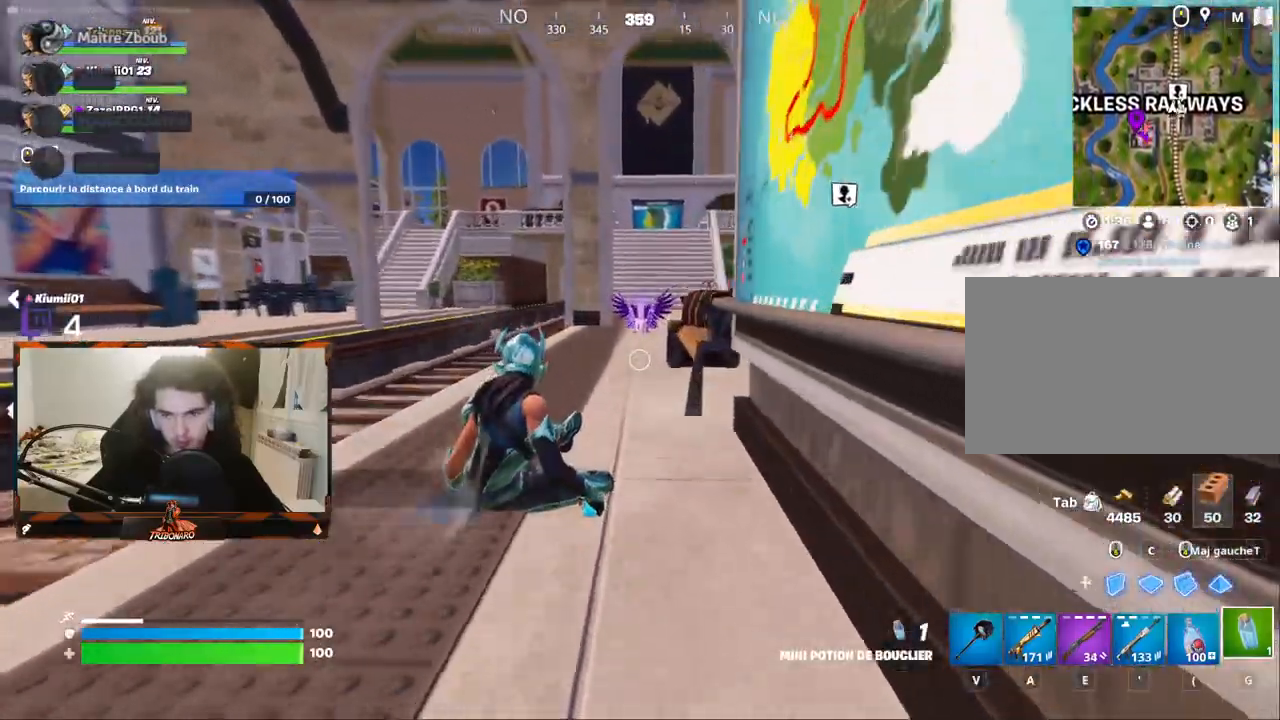
{"keys": ["z"], "mouse": [], "mouse_move": "still", "events": [[117, "x", "down"], [217, "x", "up"]]}
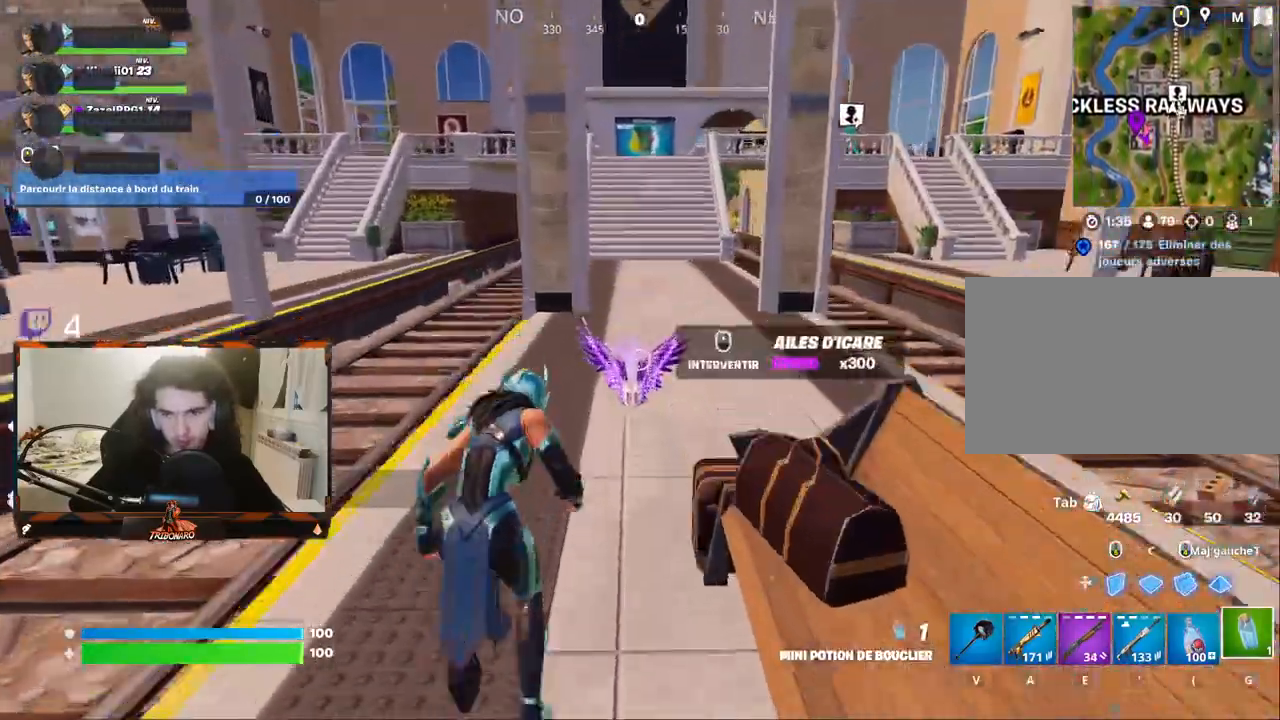
{"keys": ["z"], "mouse": [], "mouse_move": "right", "events": [[83, "mouse_wheel", "down"], [183, "mouse_wheel", "up"]]}
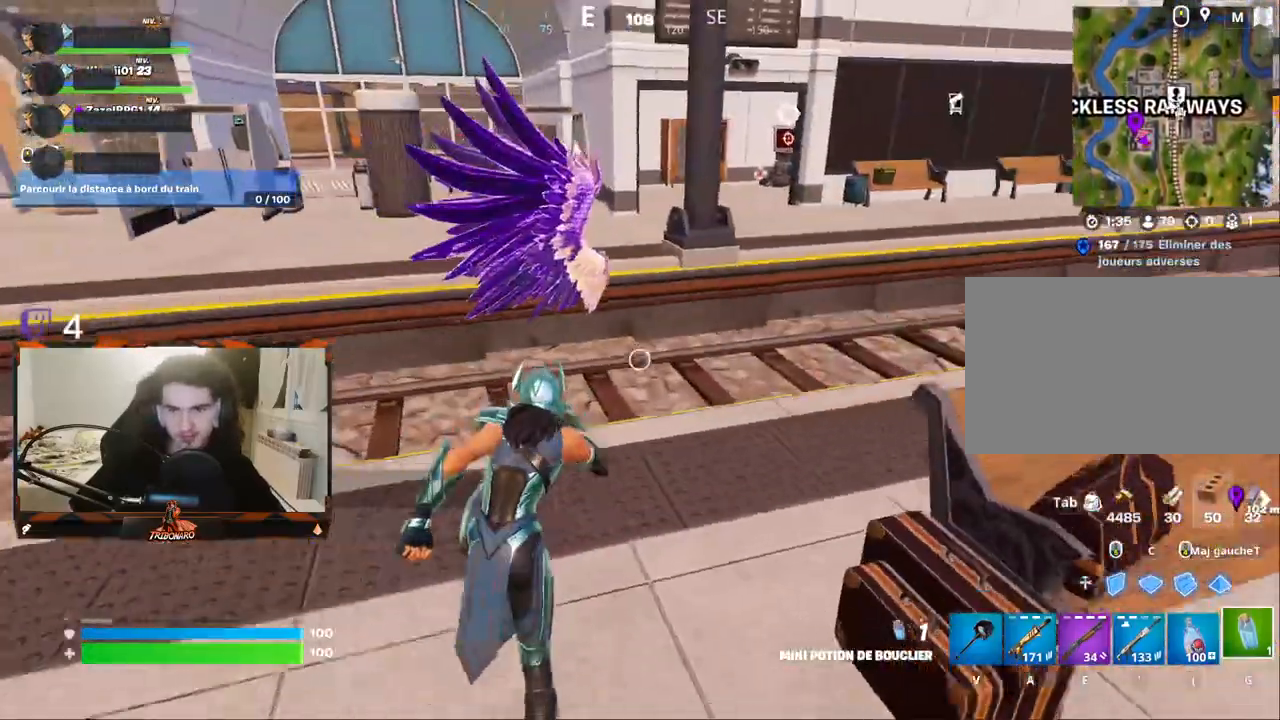
{"keys": [], "mouse": [], "mouse_move": "right", "events": [[100, "tab", "down"], [100, "z", "up"], [150, "tab", "up"]]}
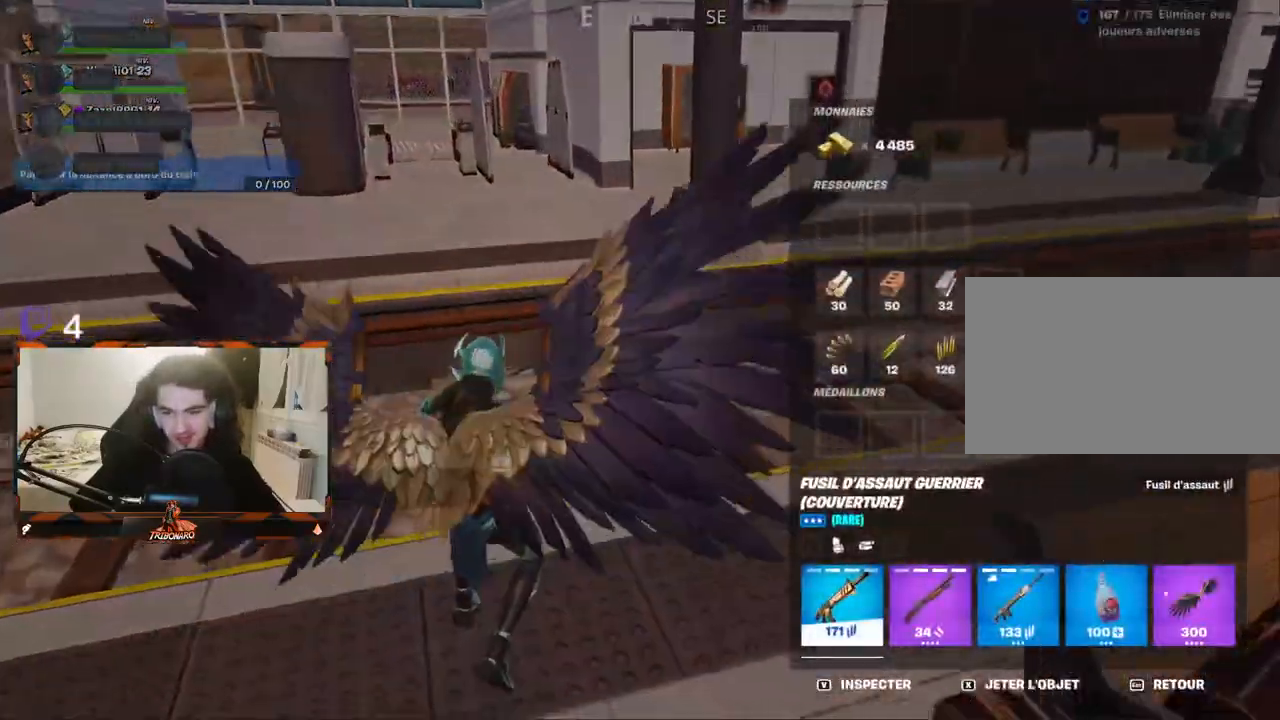
{"keys": [], "mouse": [], "mouse_move": "still", "events": [[167, "mouse_left", "down"], [317, "mouse_left", "up"]]}
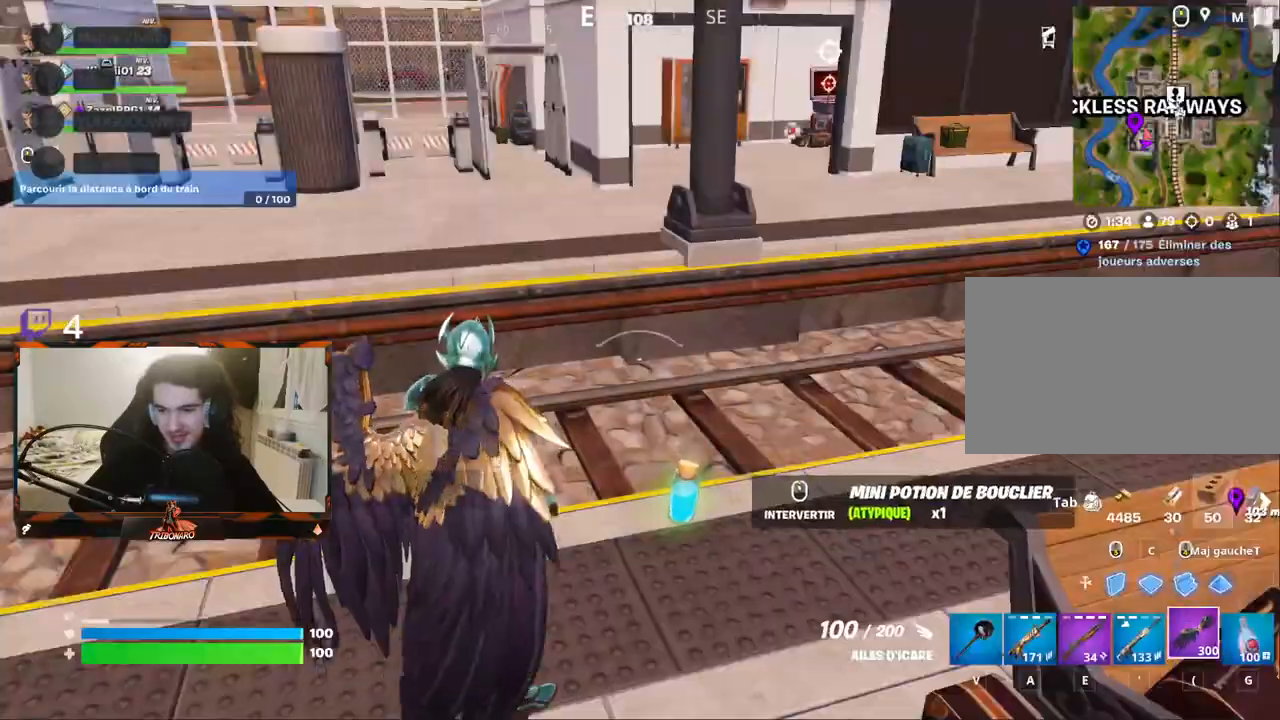
{"keys": ["z"], "mouse": [], "mouse_move": "still", "events": [[183, "z", "down"], [233, "e", "down"], [283, "e", "up"]]}
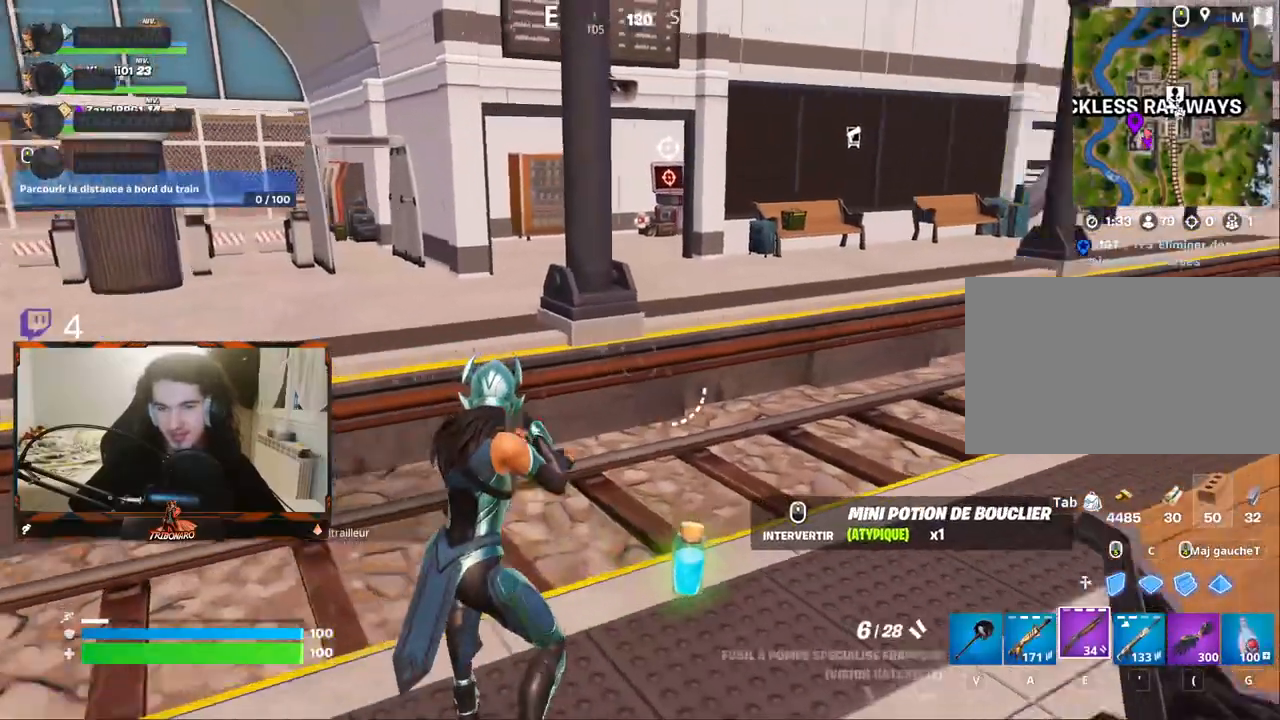
{"keys": ["z"], "mouse": [], "mouse_move": "still", "events": [[17, "x", "down"], [150, "x", "up"]]}
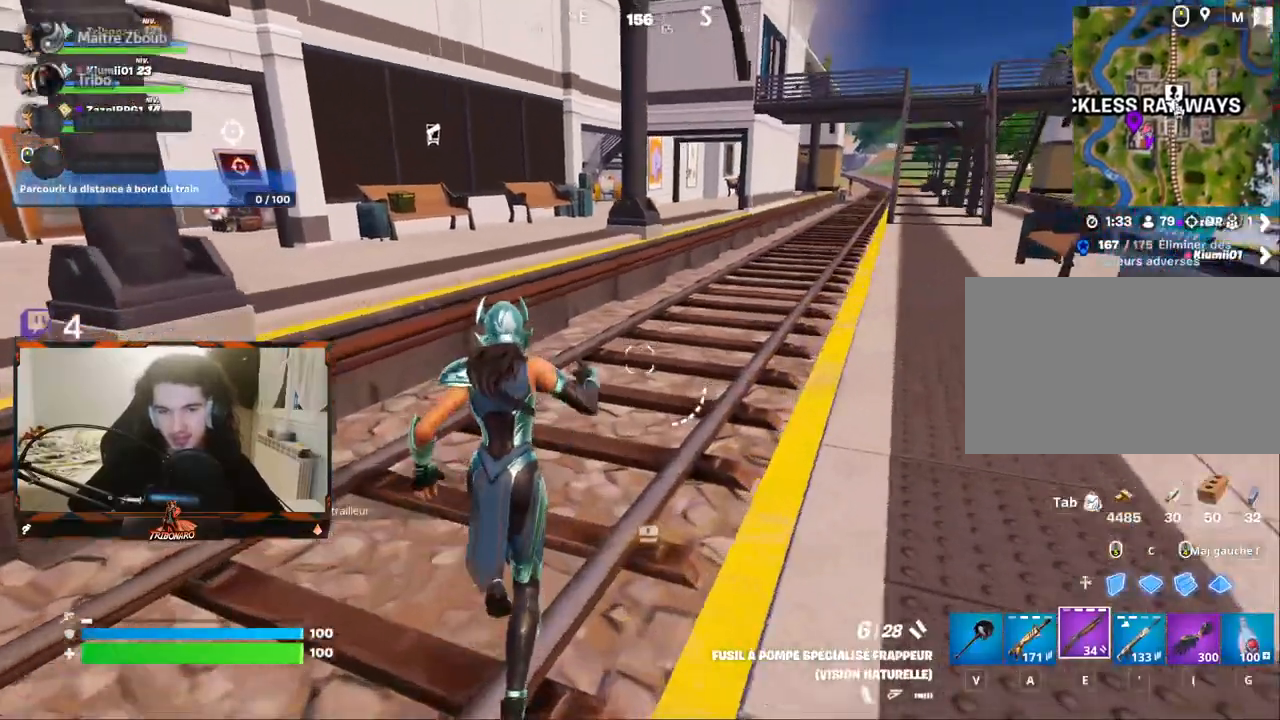
{"keys": ["space", "z"], "mouse": [], "mouse_move": "left", "events": [[500, "space", "down"]]}
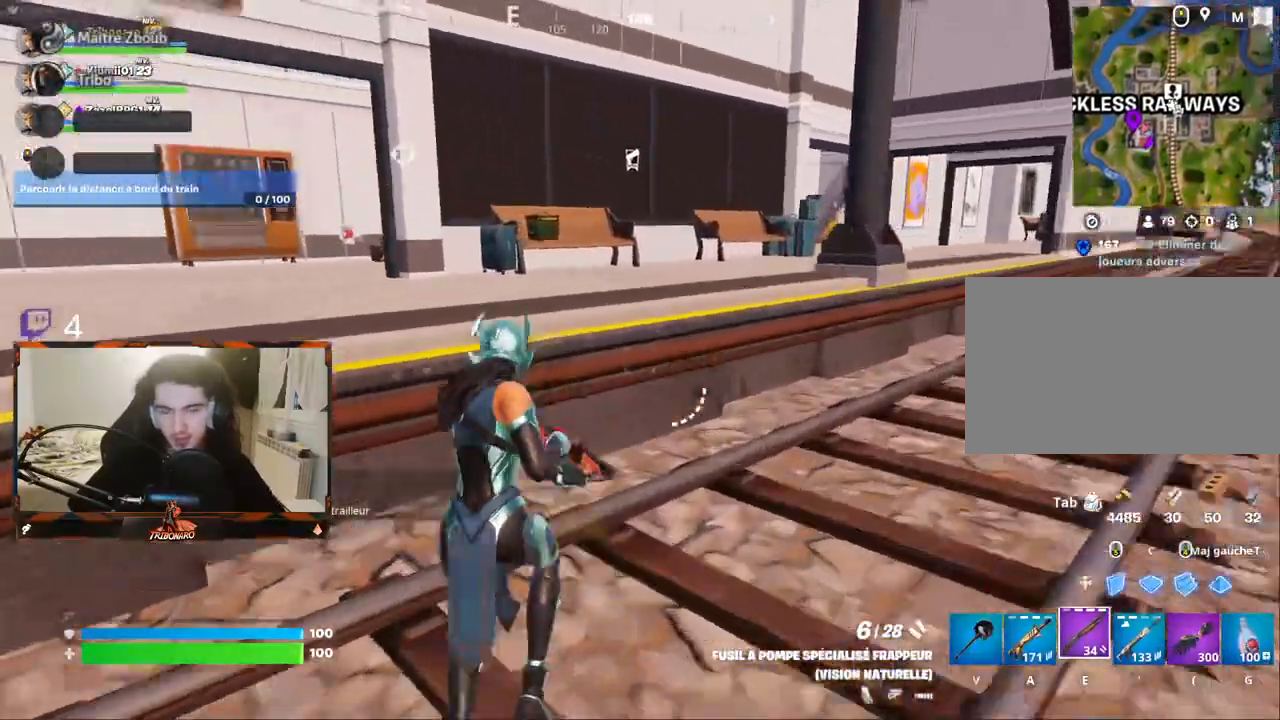
{"keys": ["q", "z"], "mouse": [], "mouse_move": "left", "events": [[133, "space", "up"], [367, "q", "down"]]}
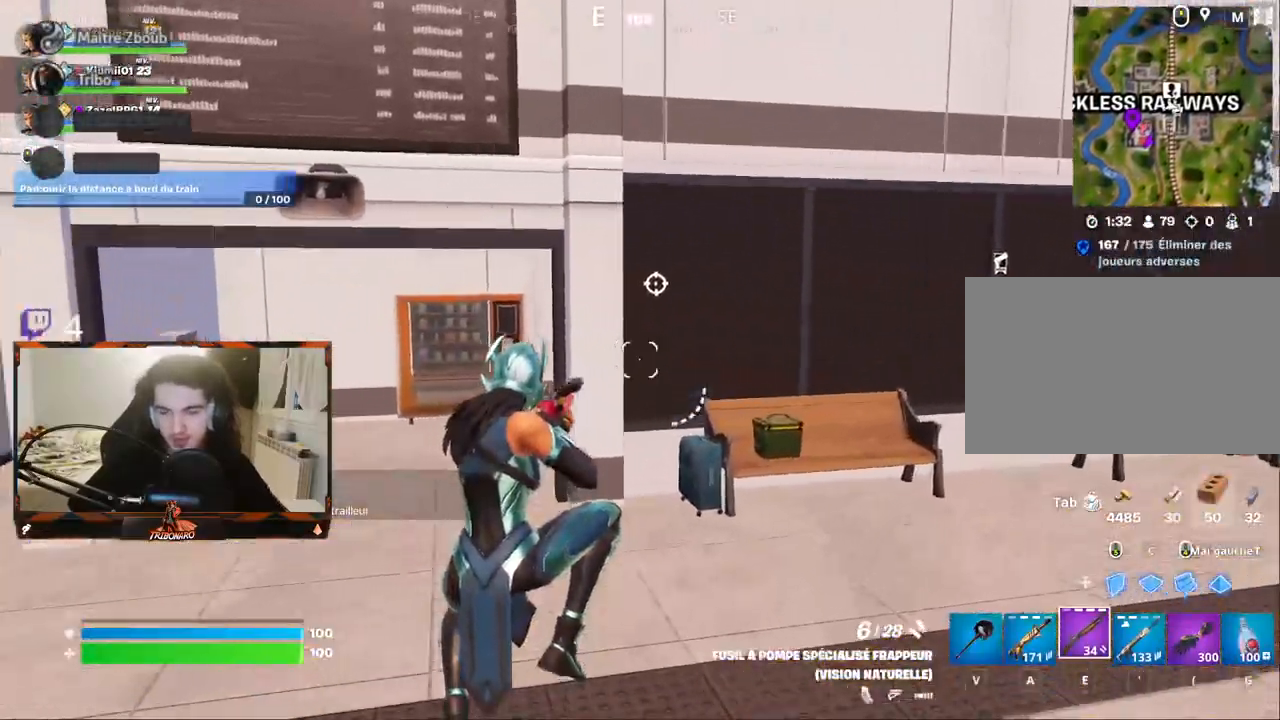
{"keys": ["z"], "mouse": [], "mouse_move": "left", "events": [[200, "q", "up"], [350, "a", "down"], [433, "a", "up"]]}
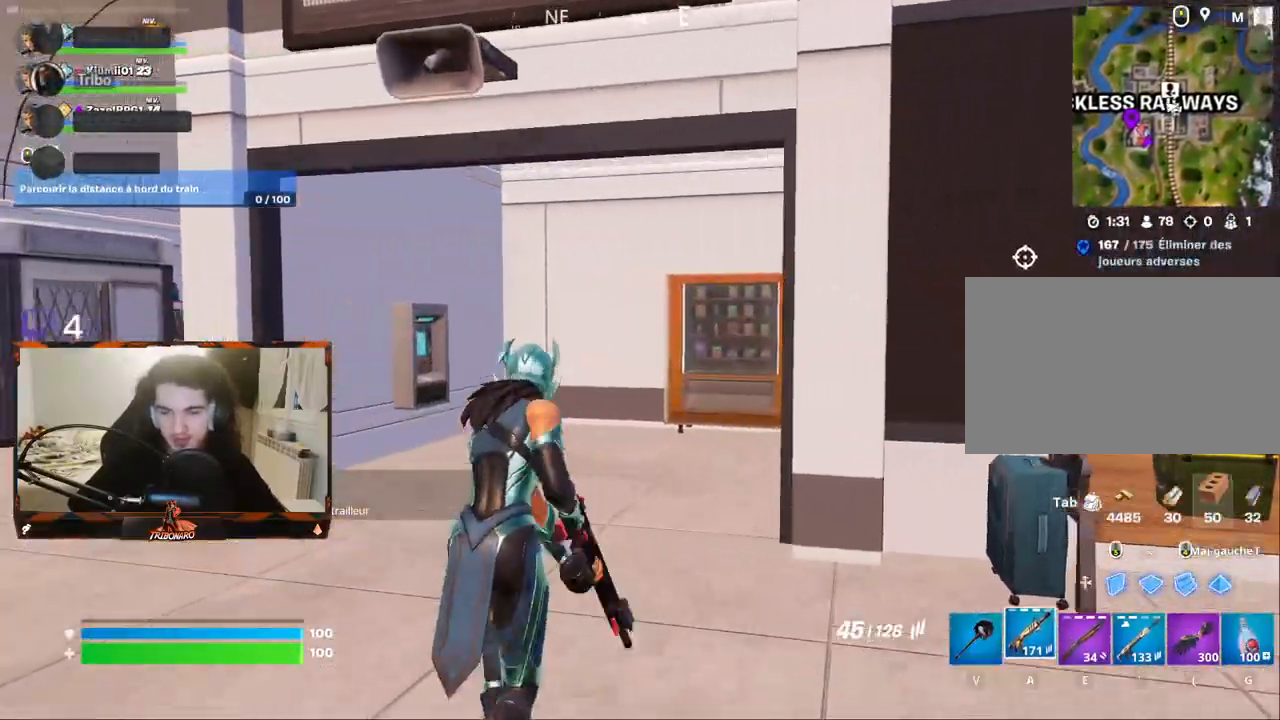
{"keys": ["z"], "mouse": [], "mouse_move": "right", "events": [[117, "q", "down"], [217, "q", "up"]]}
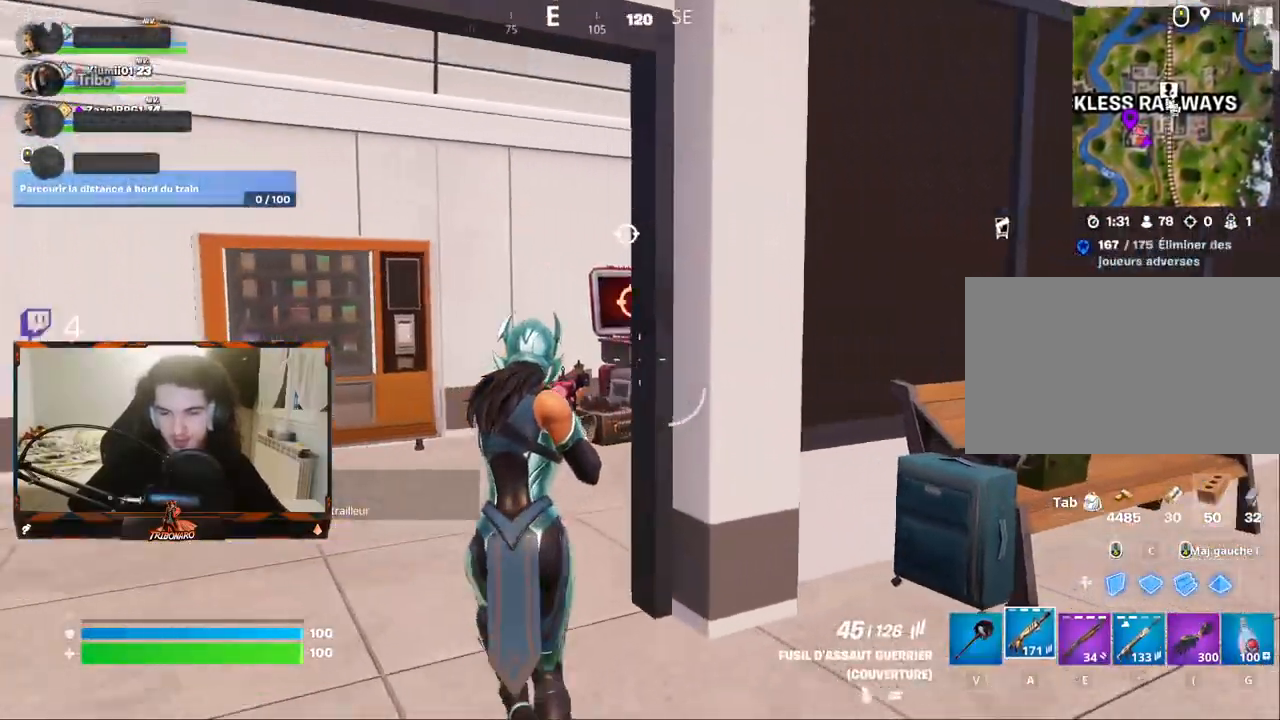
{"keys": ["z"], "mouse": [], "mouse_move": "still", "events": [[50, "q", "down"], [283, "q", "up"]]}
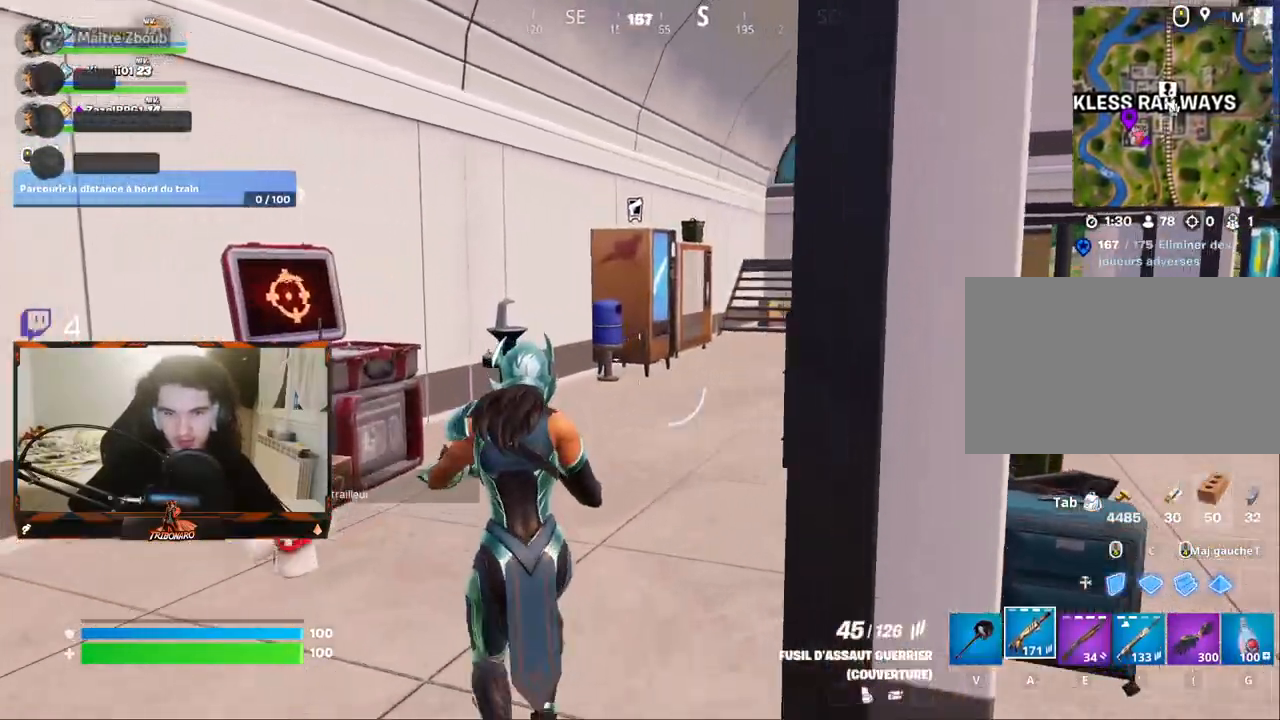
{"keys": [], "mouse": [], "mouse_move": "left", "events": [[200, "4", "down"], [250, "4", "up"], [483, "z", "up"]]}
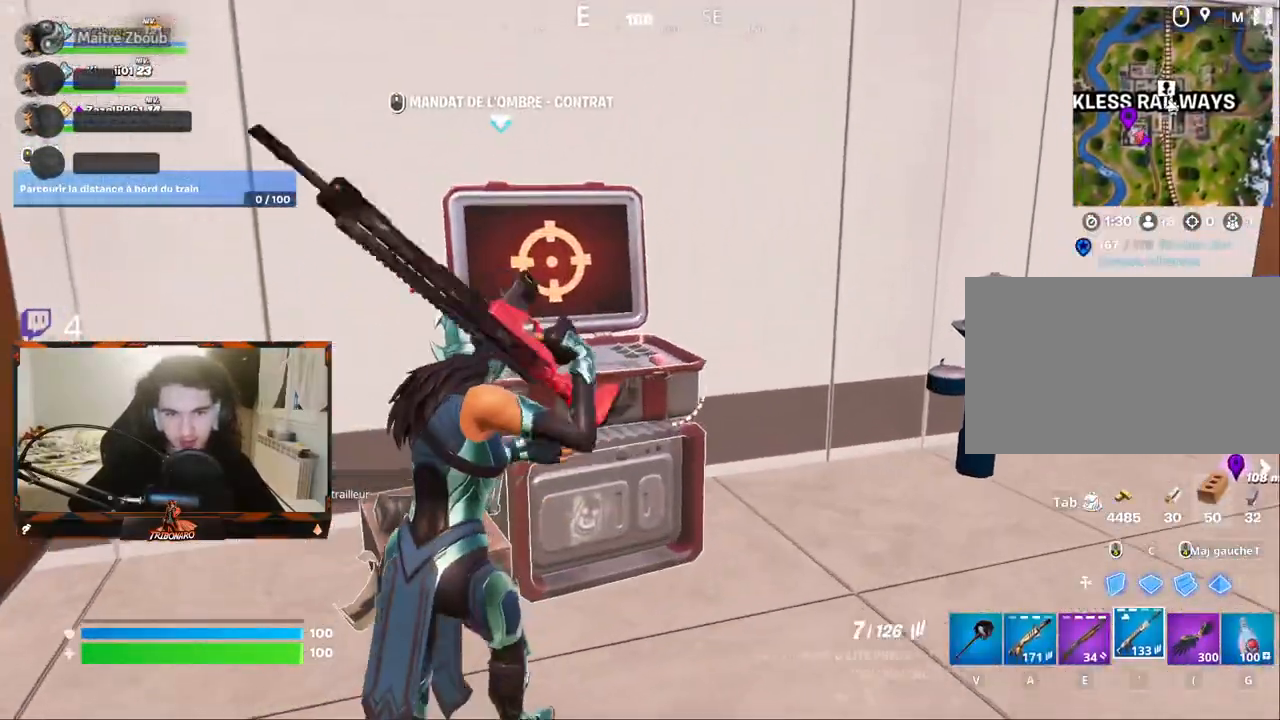
{"keys": [], "mouse": [], "mouse_move": "down-right", "events": []}
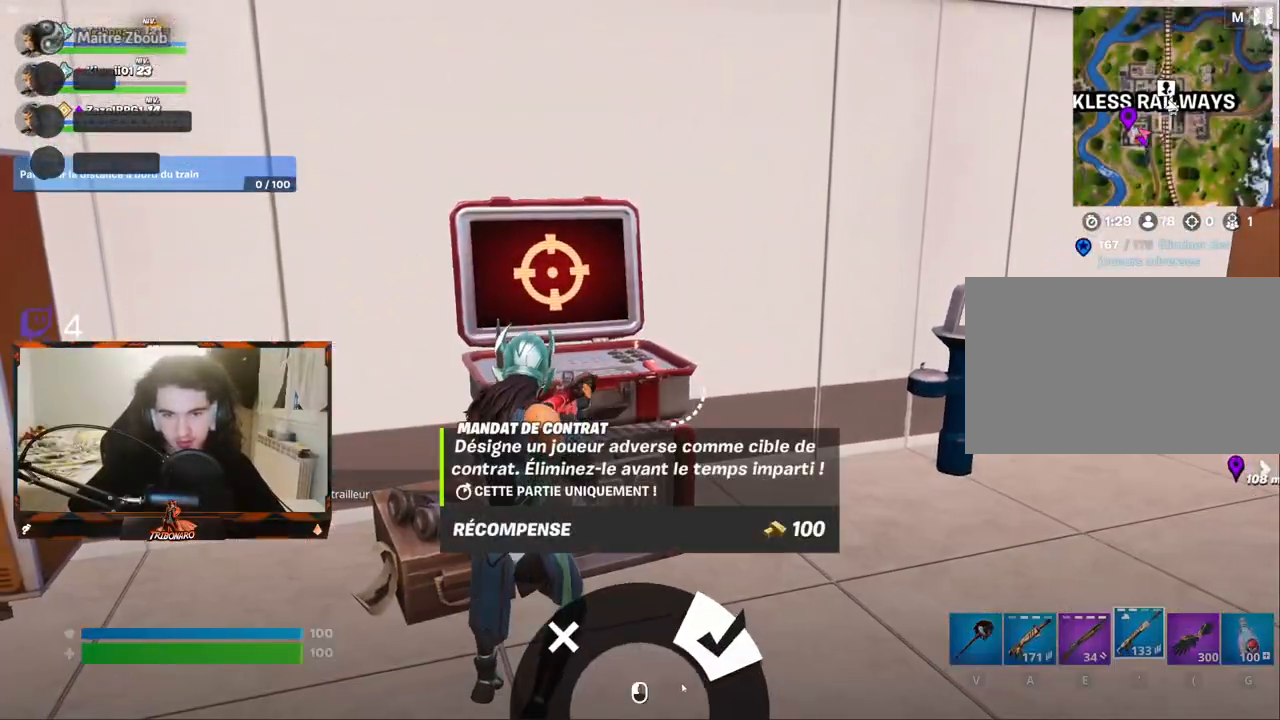
{"keys": [], "mouse": [], "mouse_move": "still", "events": [[183, "mouse_left", "down"], [283, "mouse_left", "up"]]}
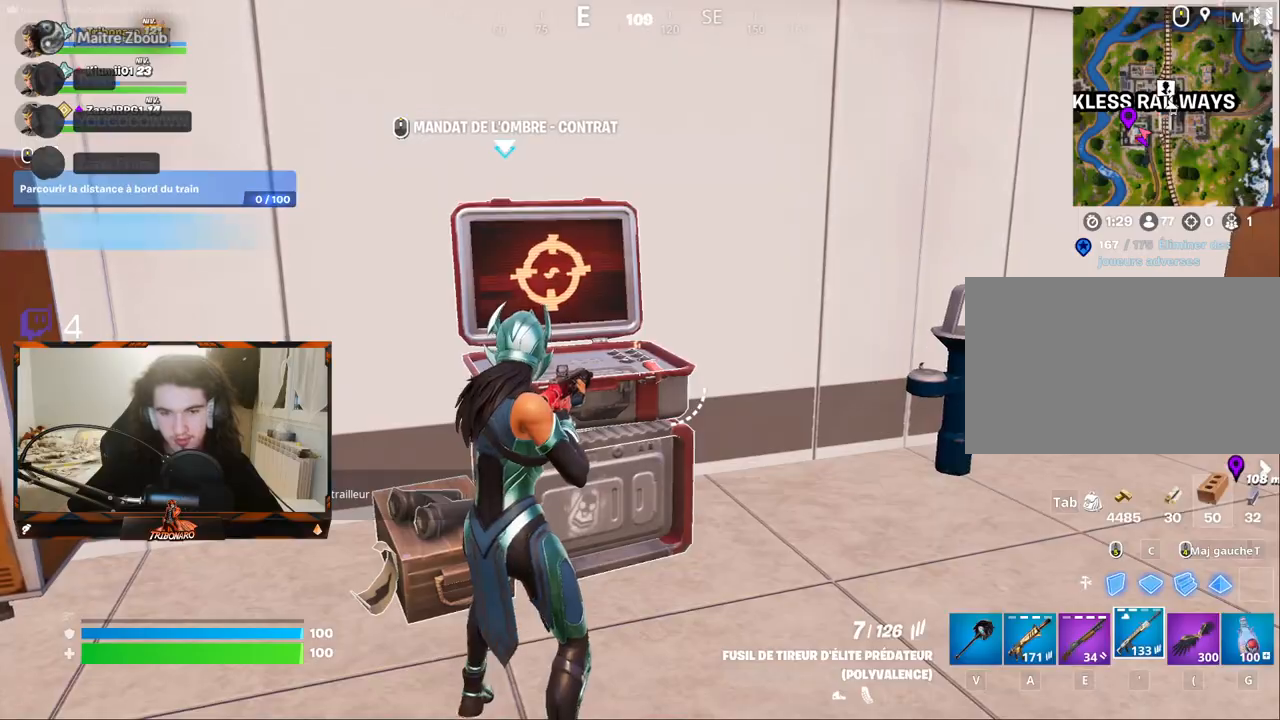
{"keys": ["e"], "mouse": [], "mouse_move": "right", "events": [[333, "e", "down"]]}
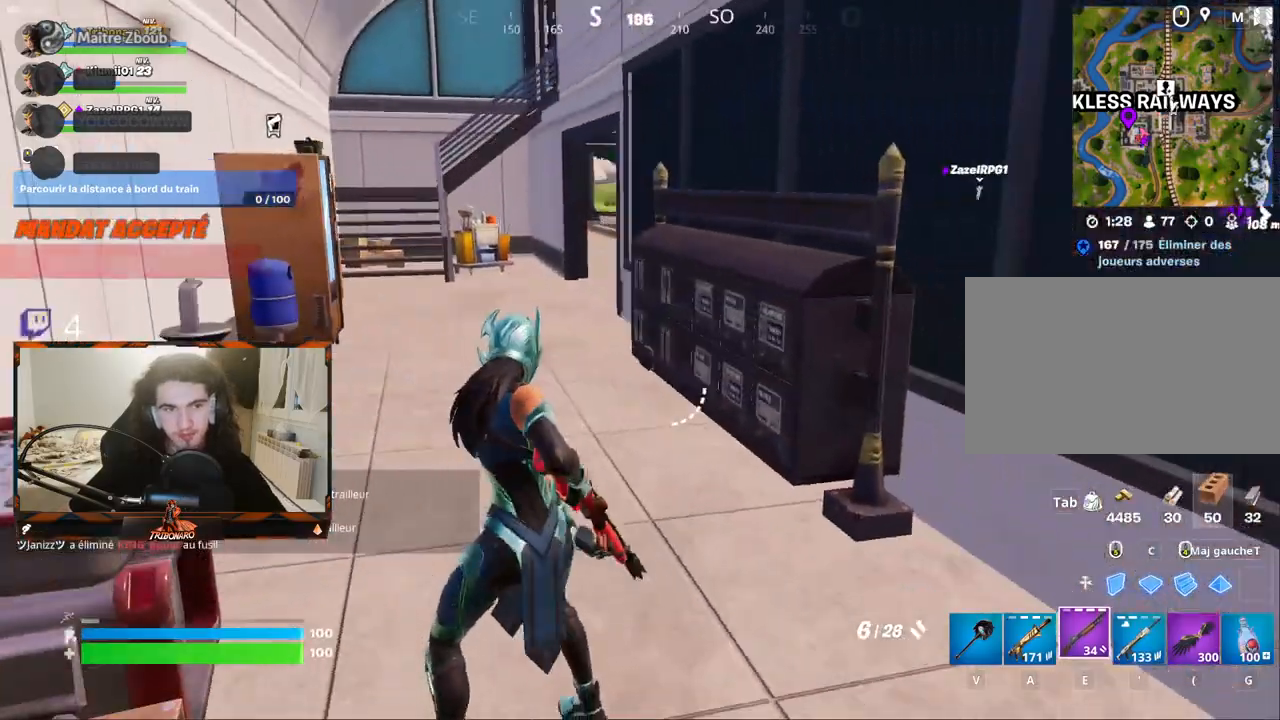
{"keys": ["x", "z"], "mouse": [], "mouse_move": "right", "events": [[83, "e", "up"], [267, "z", "down"], [500, "x", "down"]]}
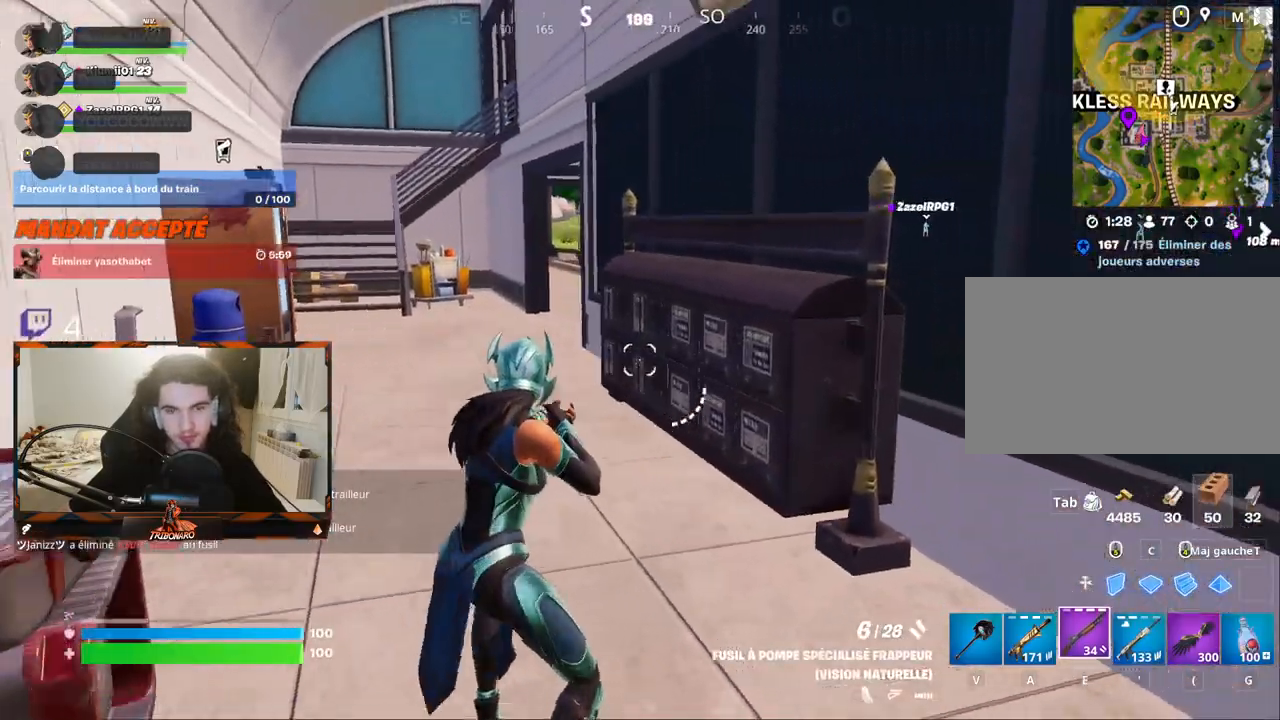
{"keys": ["z"], "mouse": [], "mouse_move": "left", "events": [[133, "x", "up"], [333, "q", "down"], [417, "q", "up"]]}
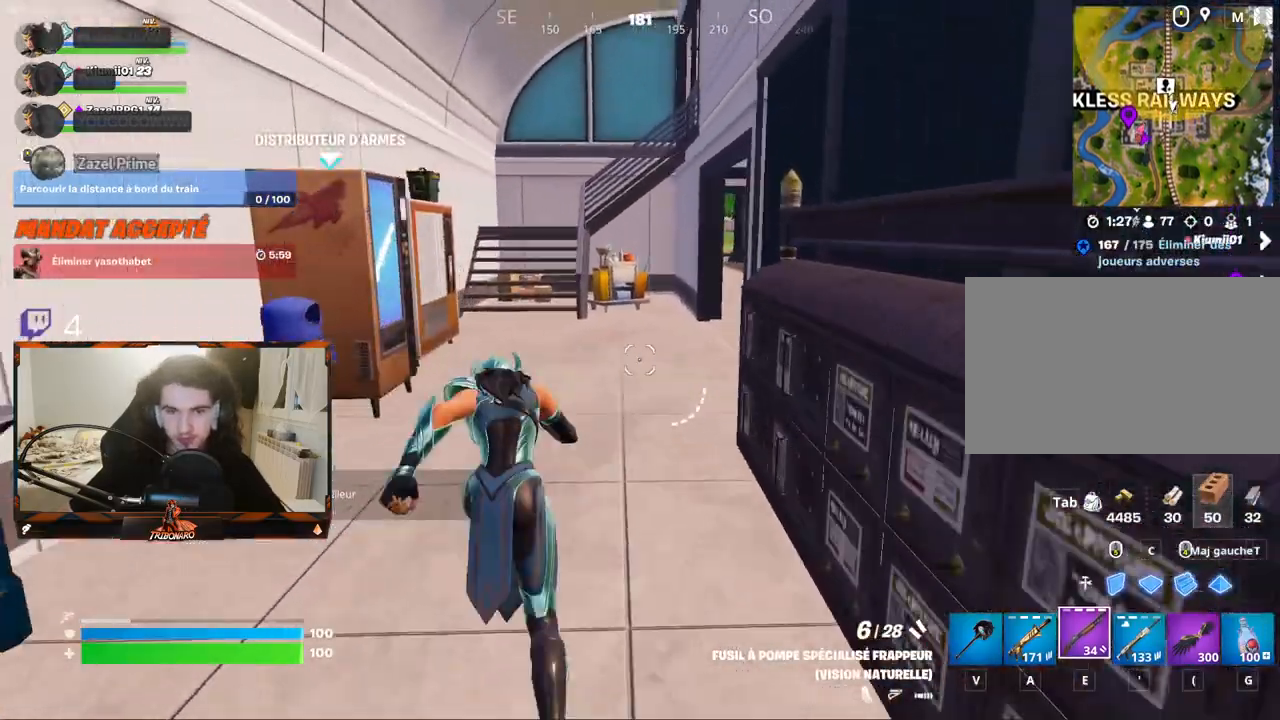
{"keys": ["z"], "mouse": [], "mouse_move": "right", "events": []}
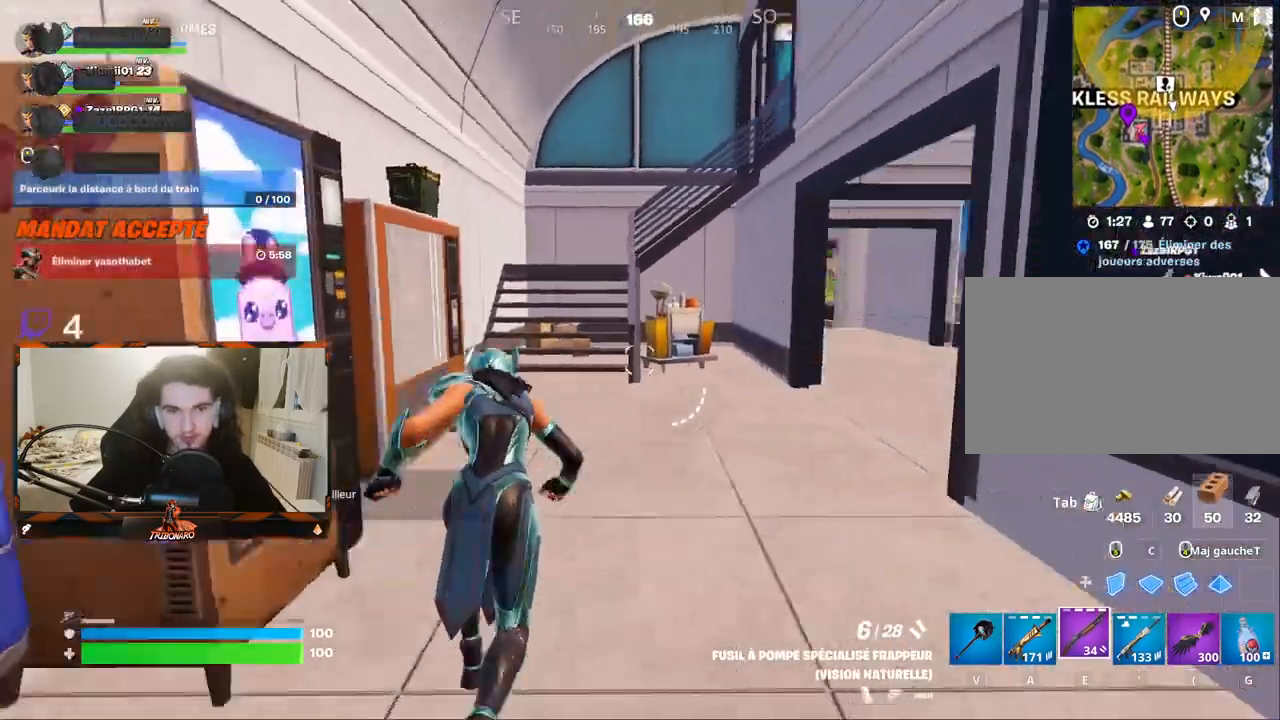
{"keys": ["z"], "mouse": [], "mouse_move": "still", "events": [[350, "a", "down"], [500, "a", "up"]]}
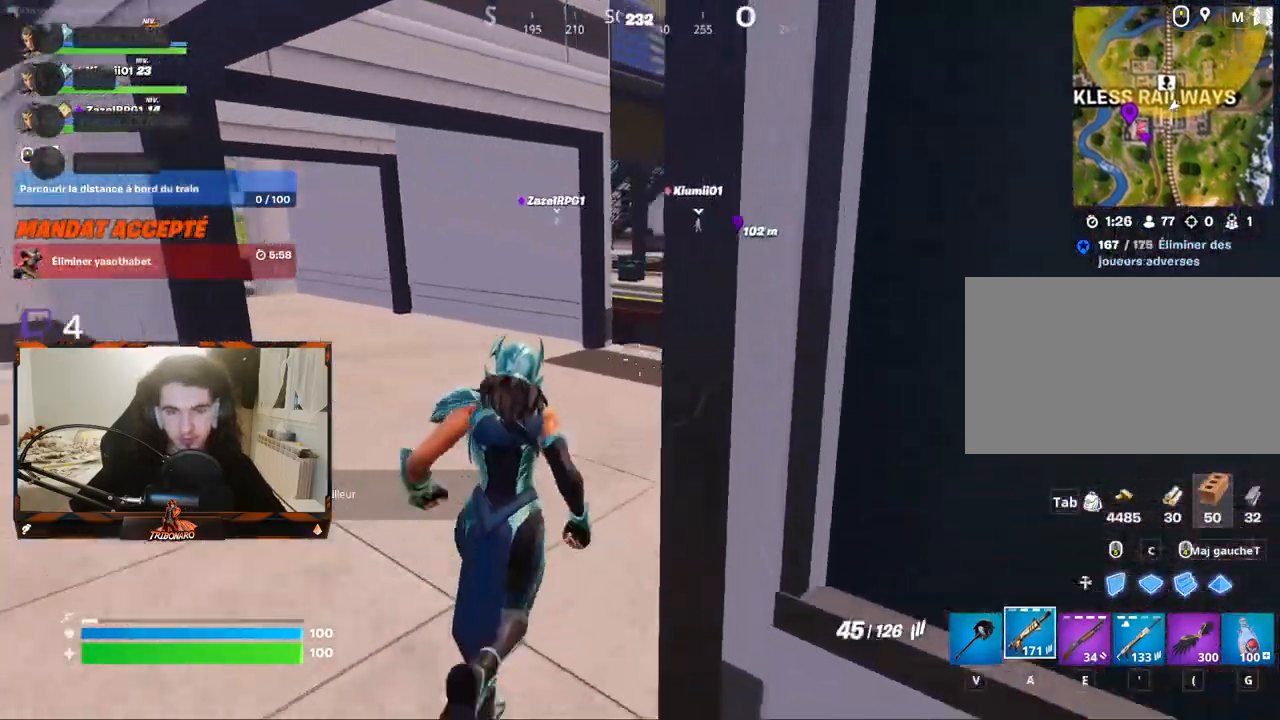
{"keys": ["d", "z"], "mouse": [], "mouse_move": "still", "events": [[283, "d", "down"]]}
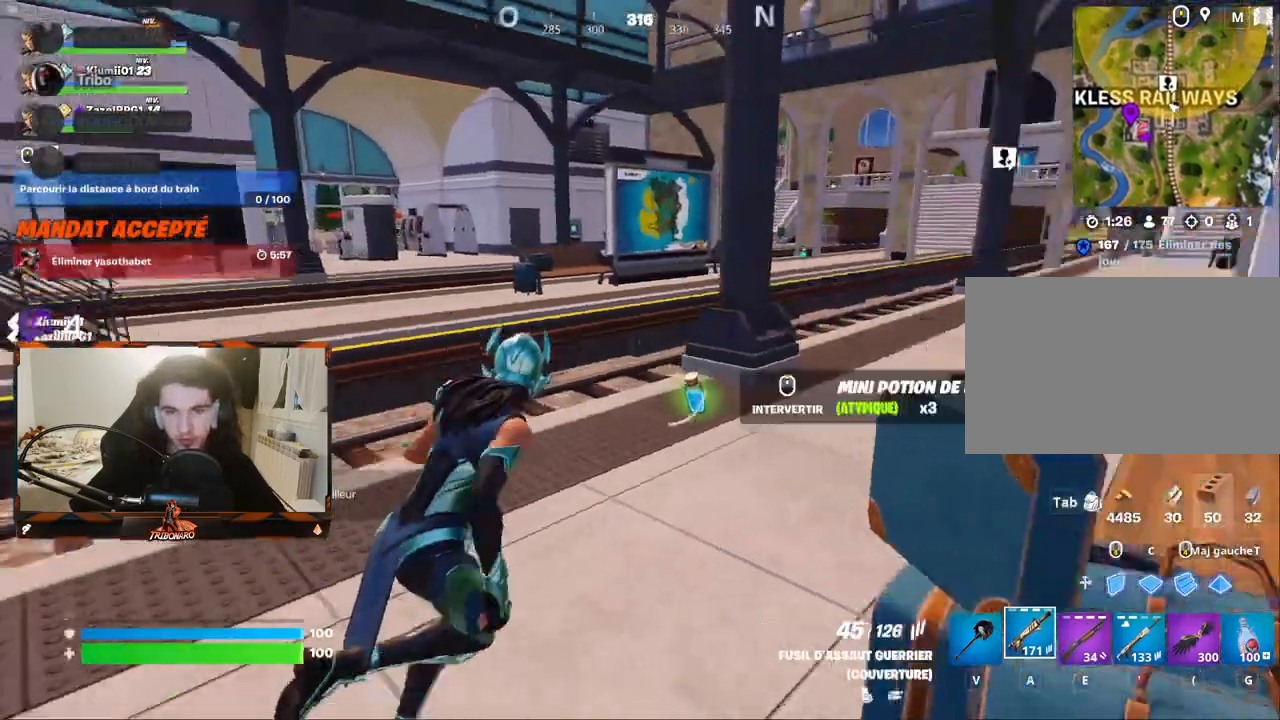
{"keys": ["z"], "mouse": [], "mouse_move": "still", "events": [[250, "d", "up"]]}